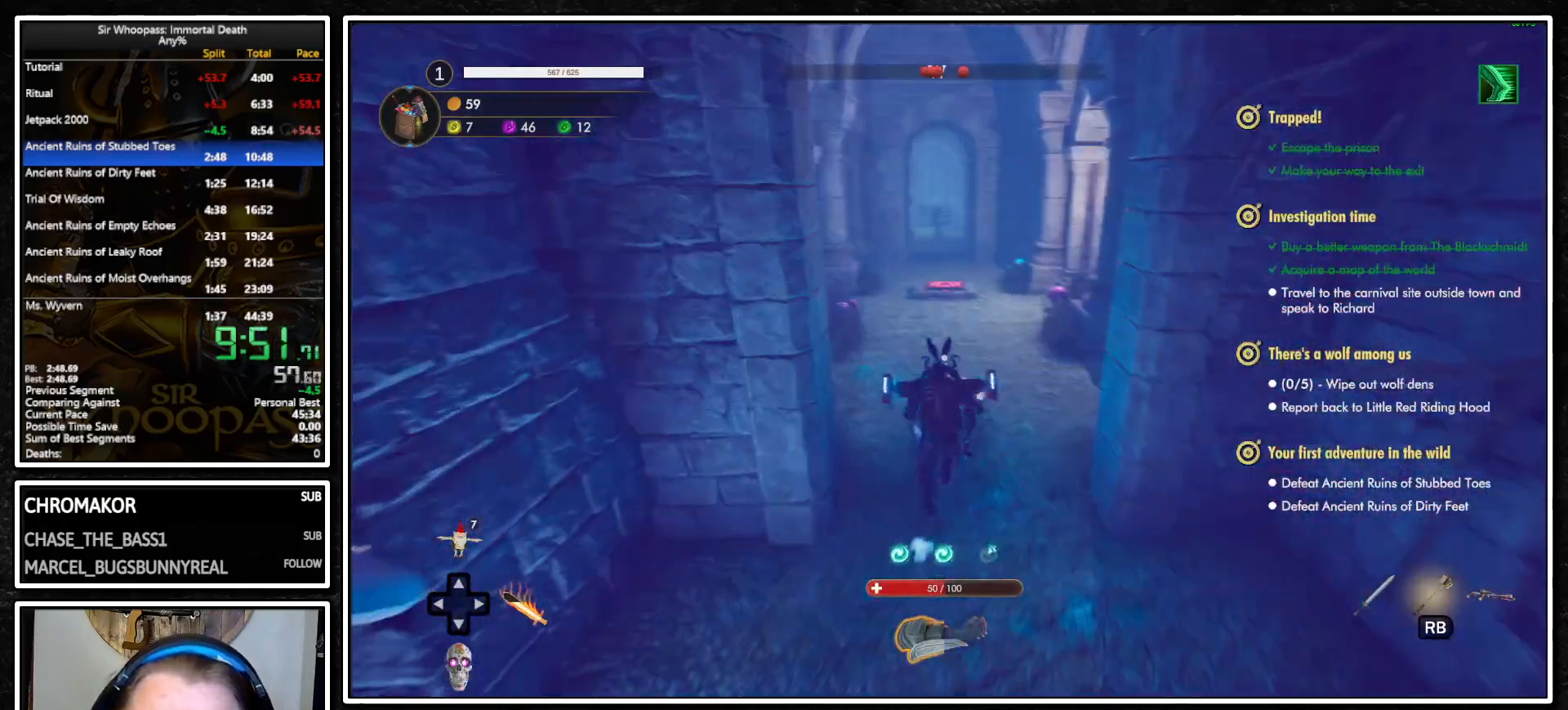
Gameplay with a controller (PlayStation layout); each line is a JSON object with the inputs held at the frame after it. "events" lists button and stick changes between this image and that frame as [ms after this image, input, new state], when the widget could be followed in between. Not read: L1 L3 R1 R3.
{"buttons": [], "left_stick": "up", "right_stick": "center", "events": [[67, "right_stick", "center"]]}
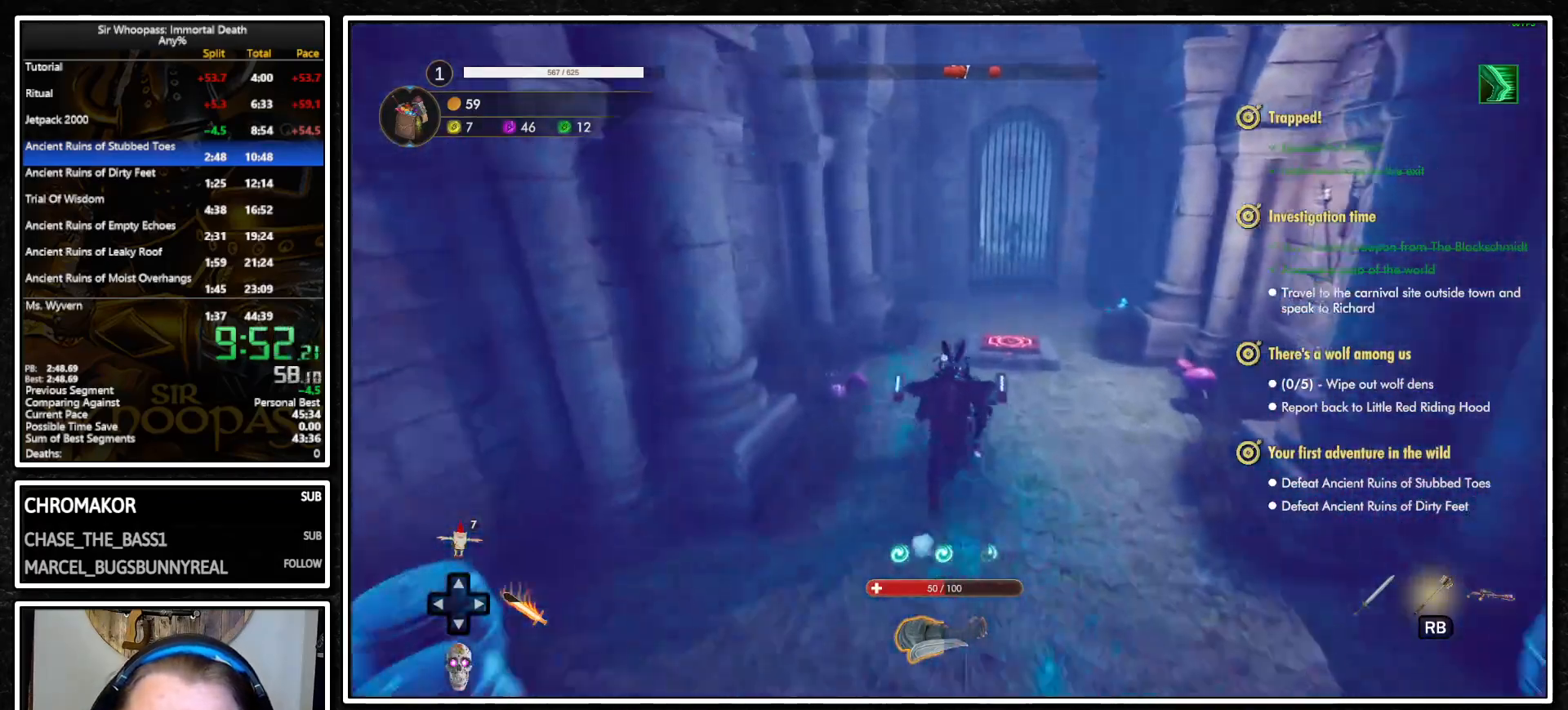
{"buttons": [], "left_stick": "up", "right_stick": "center", "events": []}
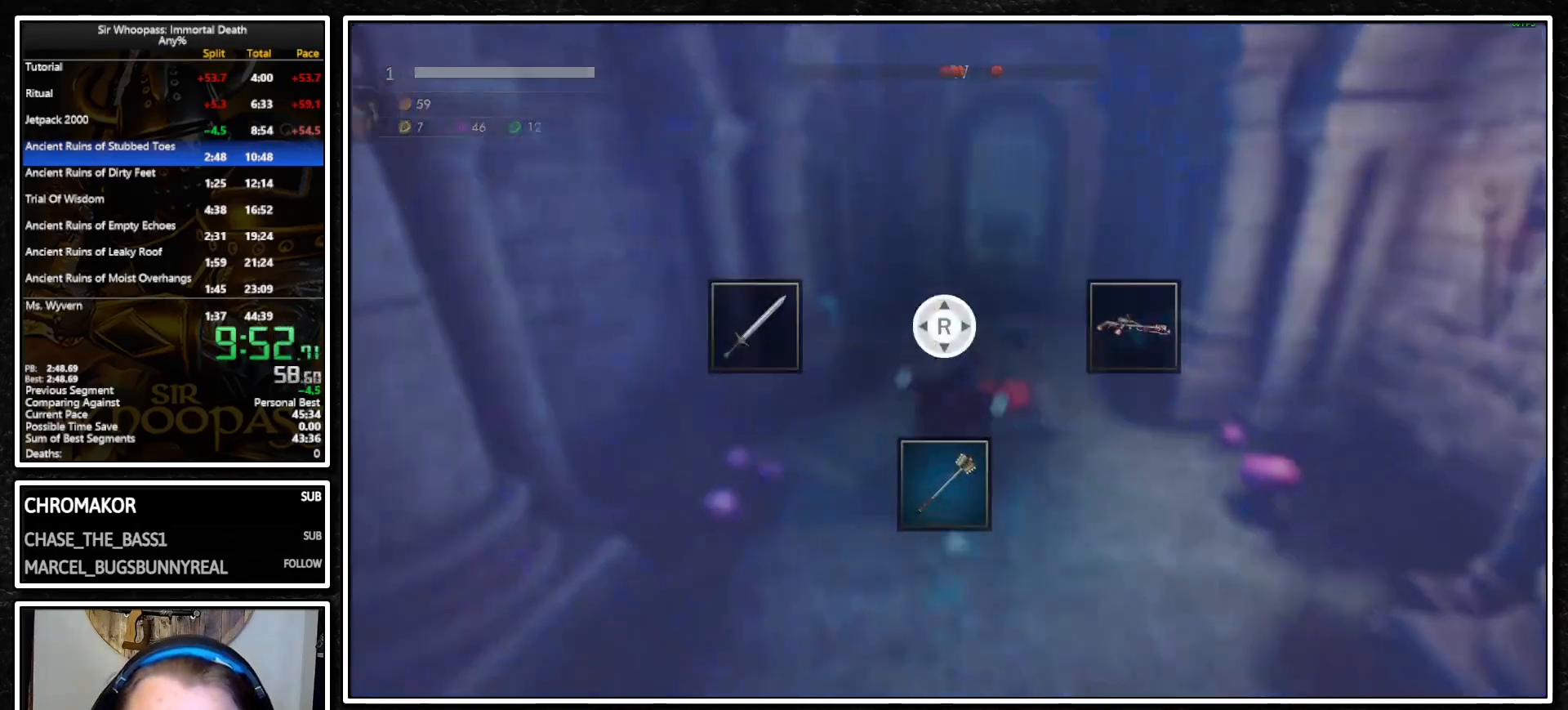
{"buttons": [], "left_stick": "up", "right_stick": "center", "events": []}
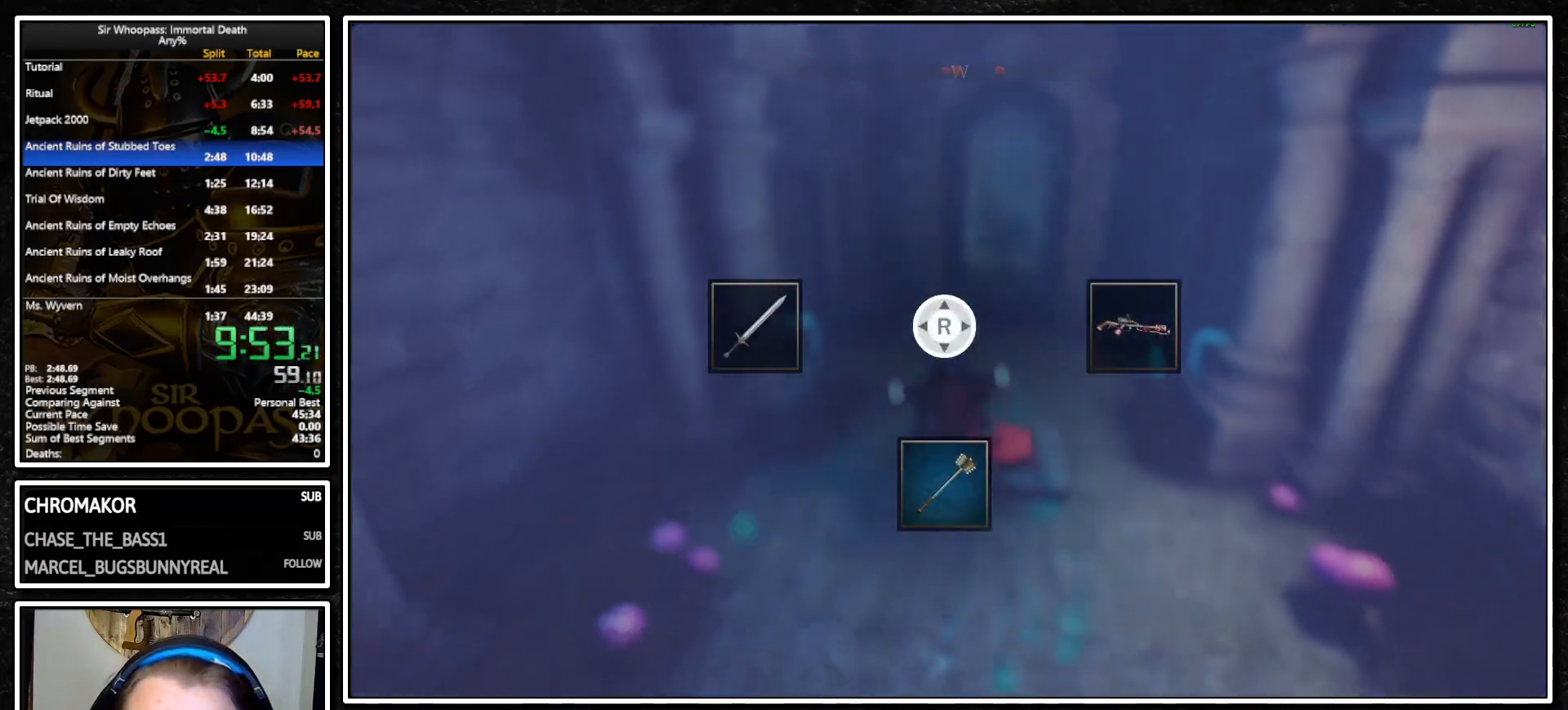
{"buttons": ["CIRCLE"], "left_stick": "up", "right_stick": "center", "events": [[333, "CIRCLE", "down"], [467, "CIRCLE", "up"], [500, "CIRCLE", "down"]]}
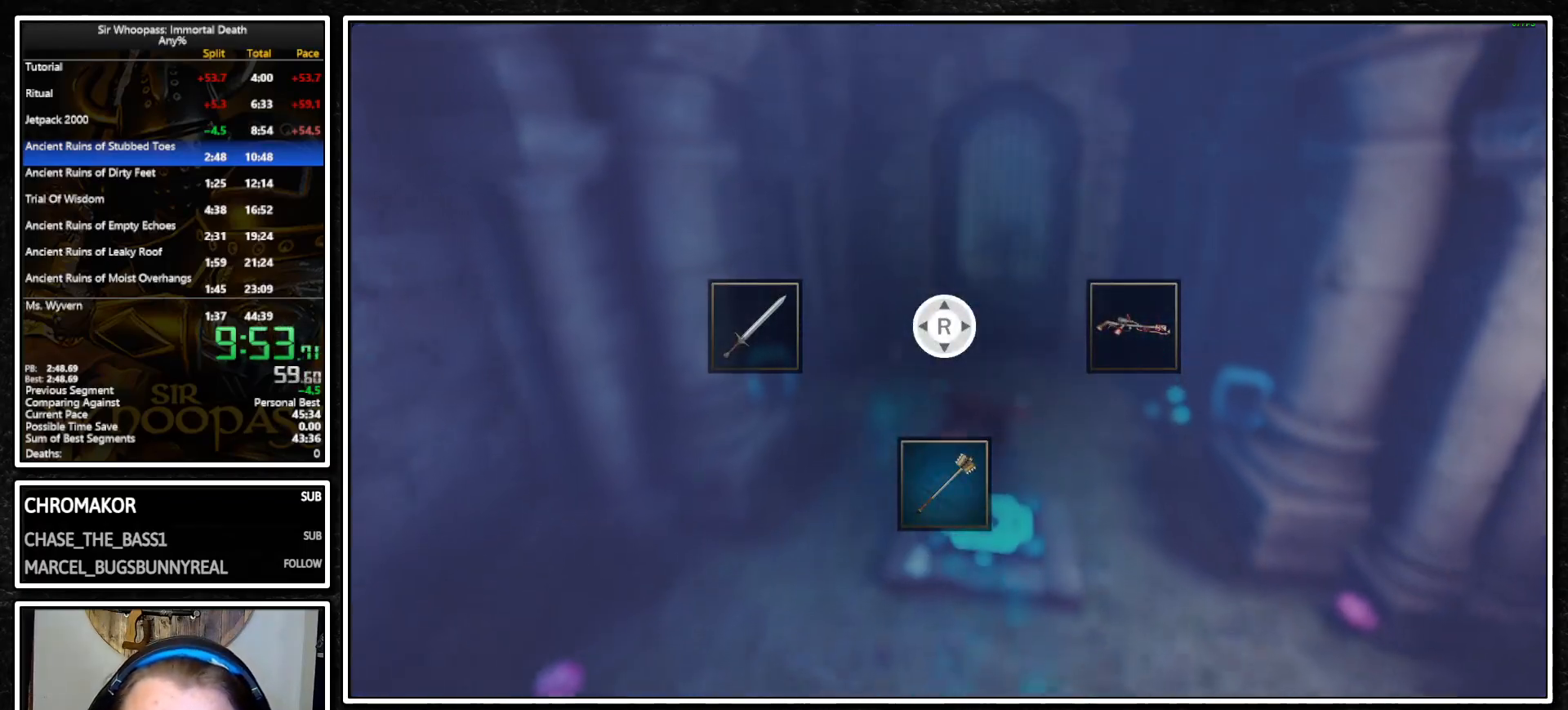
{"buttons": ["CIRCLE"], "left_stick": "up", "right_stick": "center", "events": [[100, "CIRCLE", "up"], [167, "CIRCLE", "down"], [233, "CIRCLE", "up"], [300, "CIRCLE", "down"], [383, "CIRCLE", "up"], [433, "CIRCLE", "down"]]}
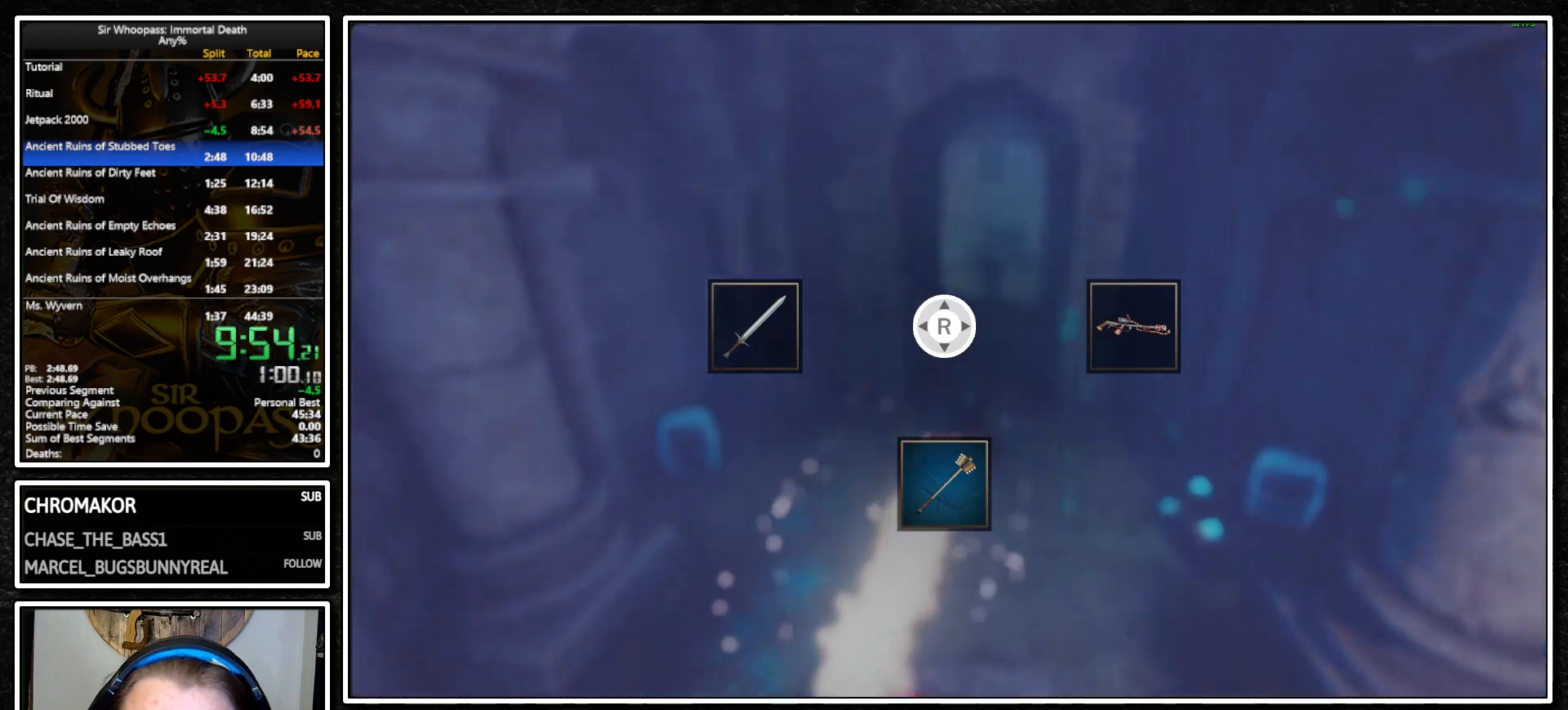
{"buttons": [], "left_stick": "up", "right_stick": "center", "events": [[50, "CIRCLE", "up"], [100, "CIRCLE", "down"], [183, "CIRCLE", "up"], [217, "CIRCLE", "down"], [300, "CIRCLE", "up"], [367, "CIRCLE", "down"], [433, "CIRCLE", "up"]]}
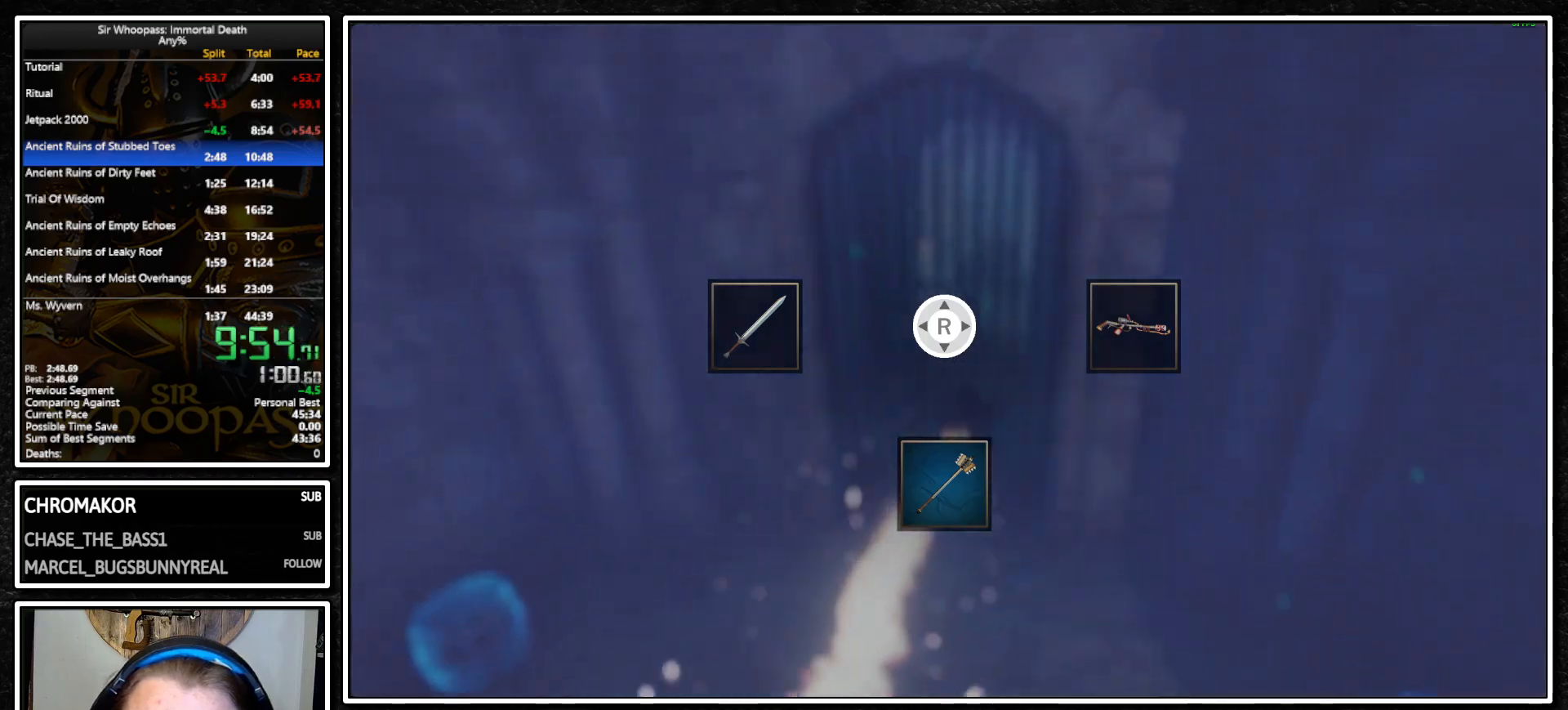
{"buttons": [], "left_stick": "up", "right_stick": "left", "events": [[483, "right_stick", "left"]]}
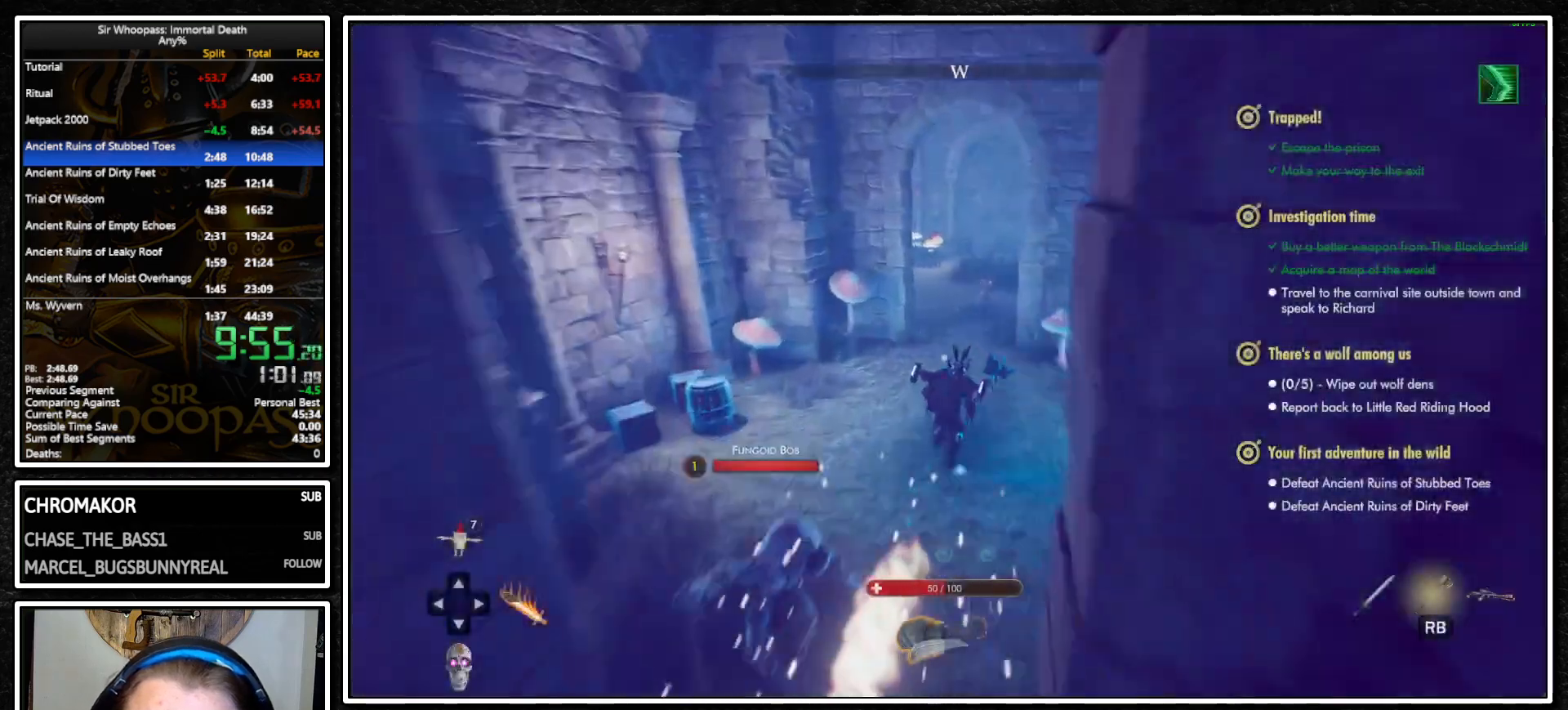
{"buttons": [], "left_stick": "up", "right_stick": "left", "events": [[133, "right_stick", "center"], [500, "right_stick", "left"]]}
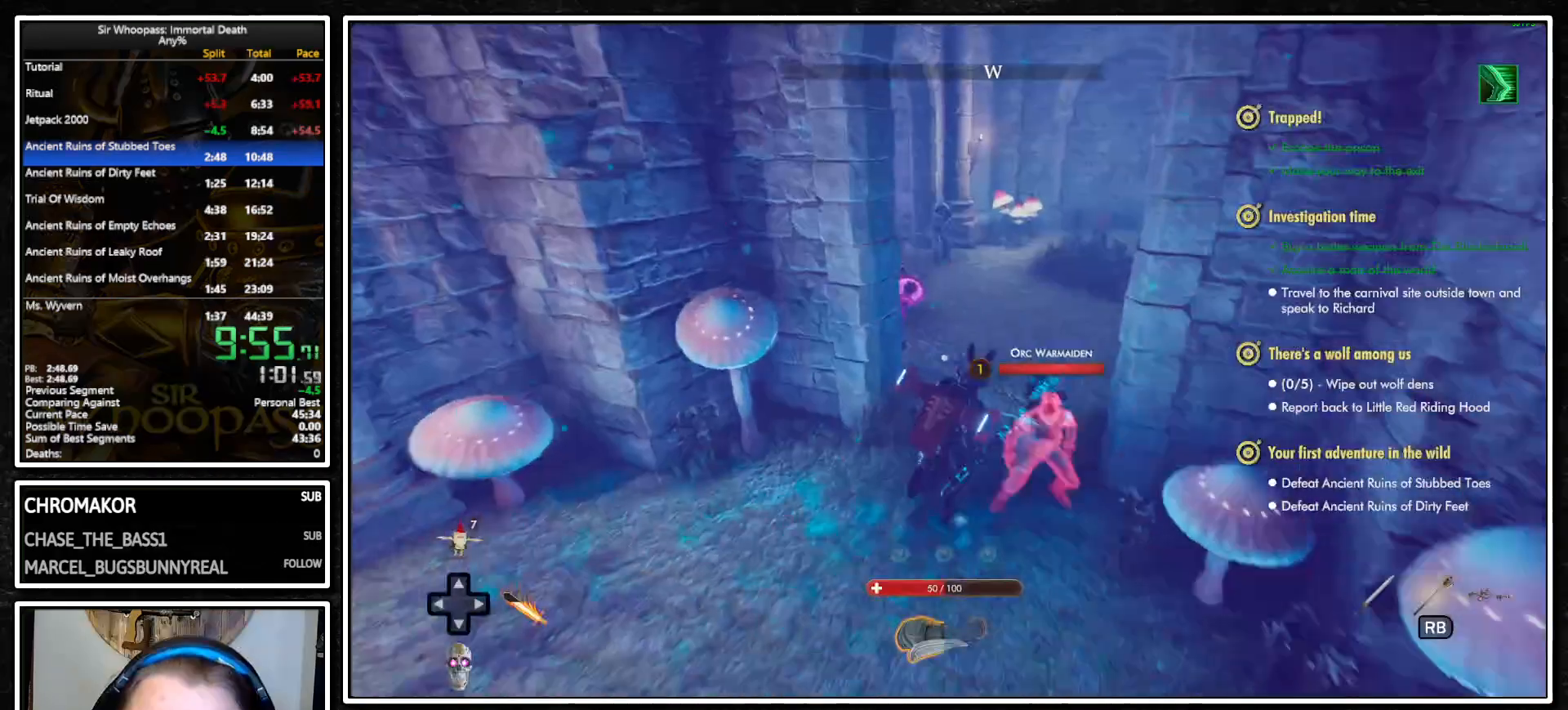
{"buttons": [], "left_stick": "up-right", "right_stick": "left", "events": [[183, "left_stick", "up-right"], [250, "right_stick", "center"], [367, "right_stick", "left"]]}
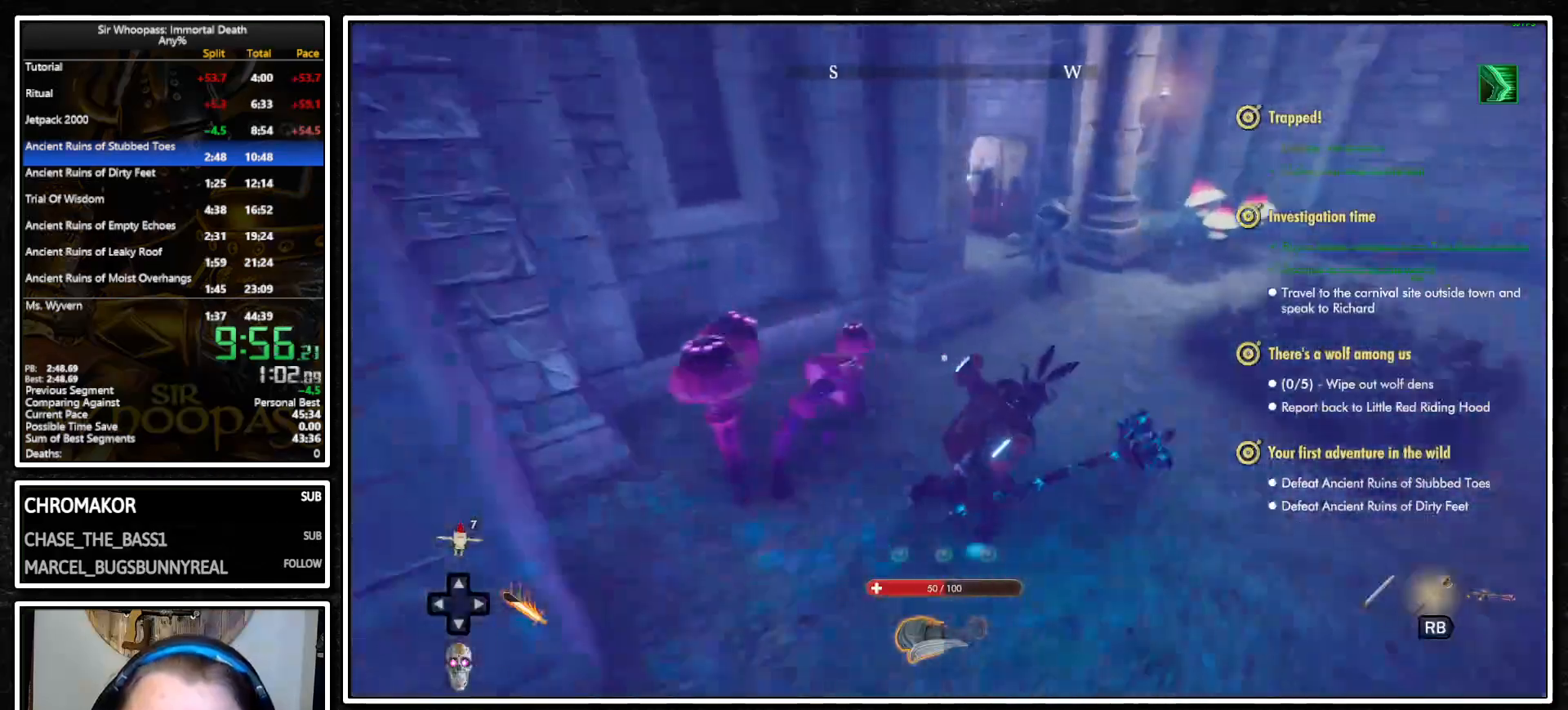
{"buttons": [], "left_stick": "right", "right_stick": "right", "events": [[83, "right_stick", "center"], [300, "left_stick", "right"], [300, "right_stick", "right"]]}
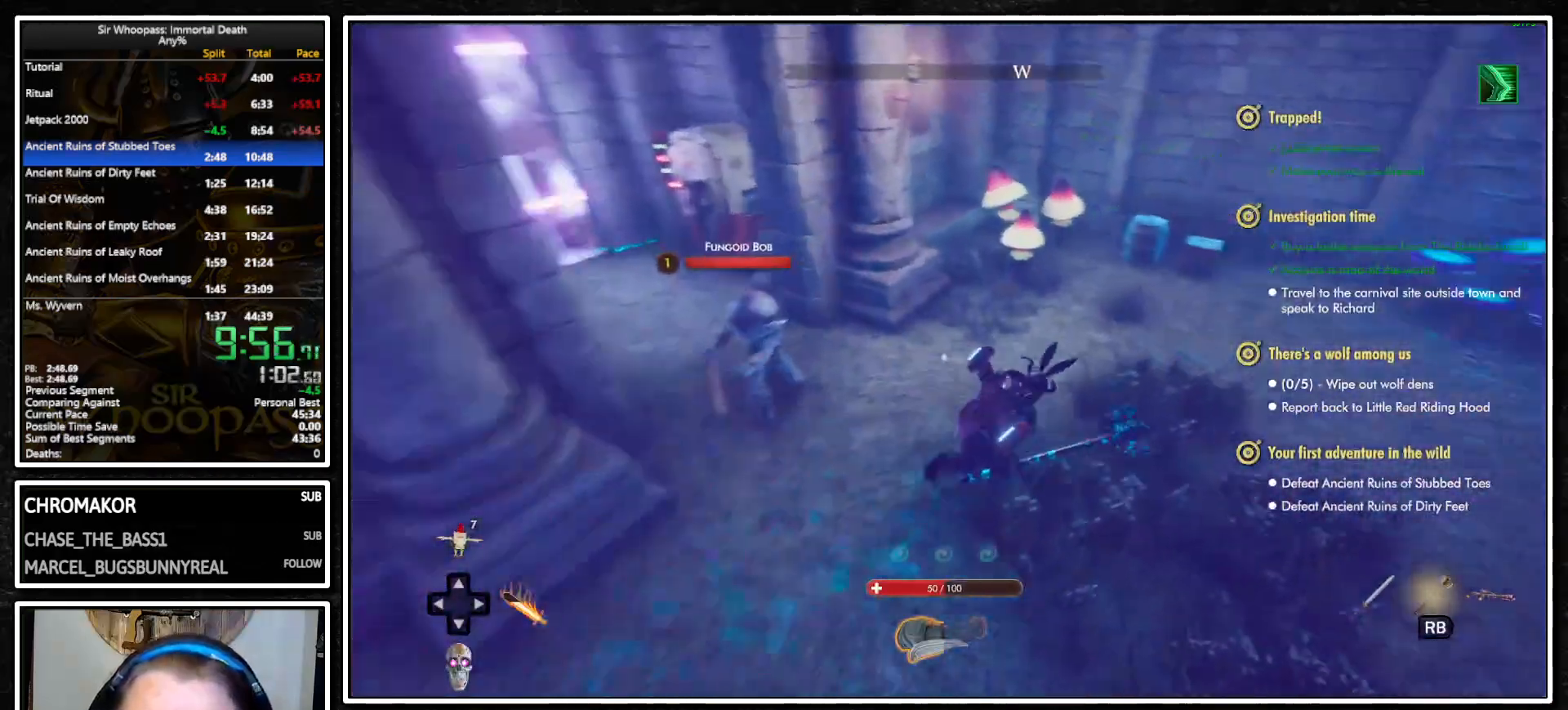
{"buttons": ["L2"], "left_stick": "up-right", "right_stick": "center", "events": [[317, "right_stick", "center"], [383, "CROSS", "down"], [383, "left_stick", "up-right"], [467, "L2", "down"], [483, "CROSS", "up"]]}
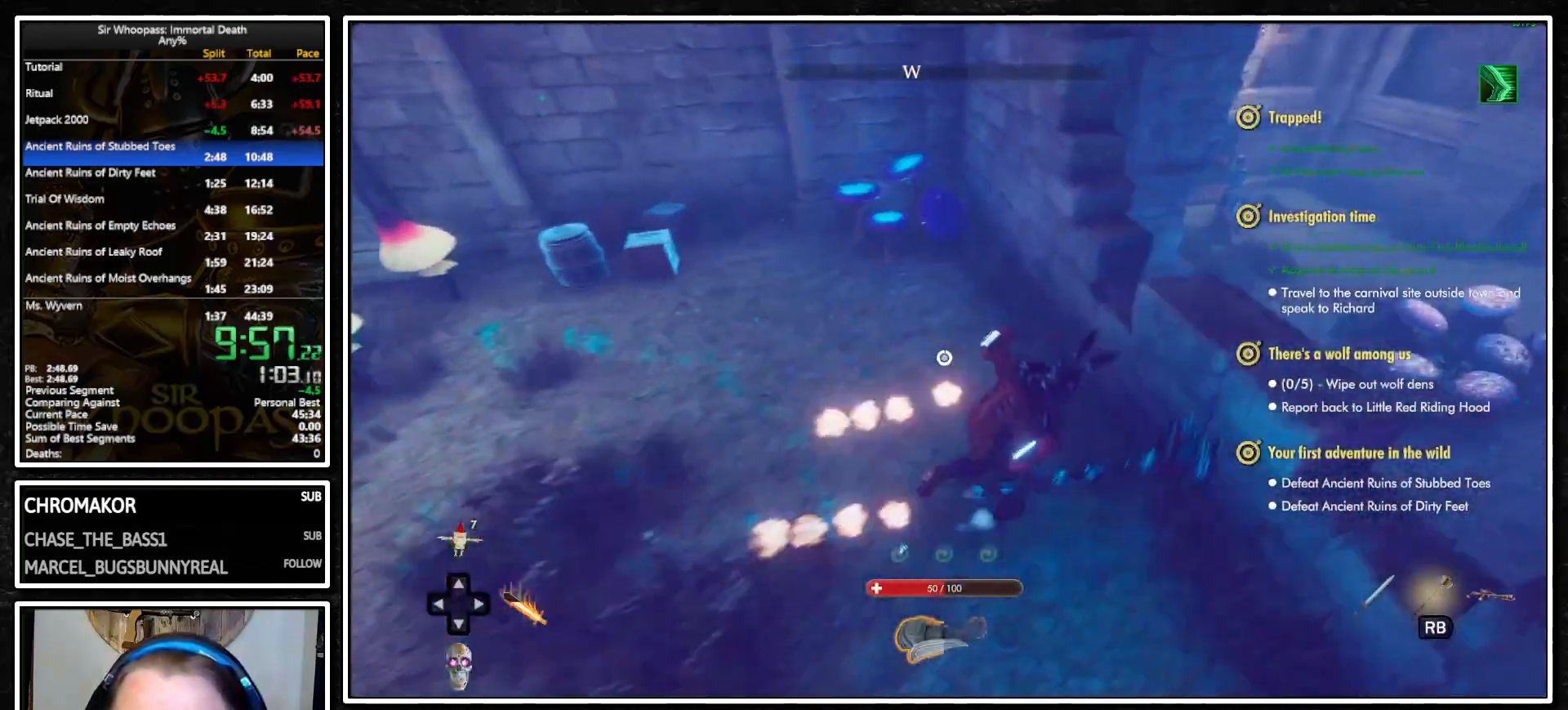
{"buttons": [], "left_stick": "up-right", "right_stick": "right", "events": [[50, "CROSS", "down"], [50, "L2", "up"], [117, "CROSS", "up"], [333, "right_stick", "right"]]}
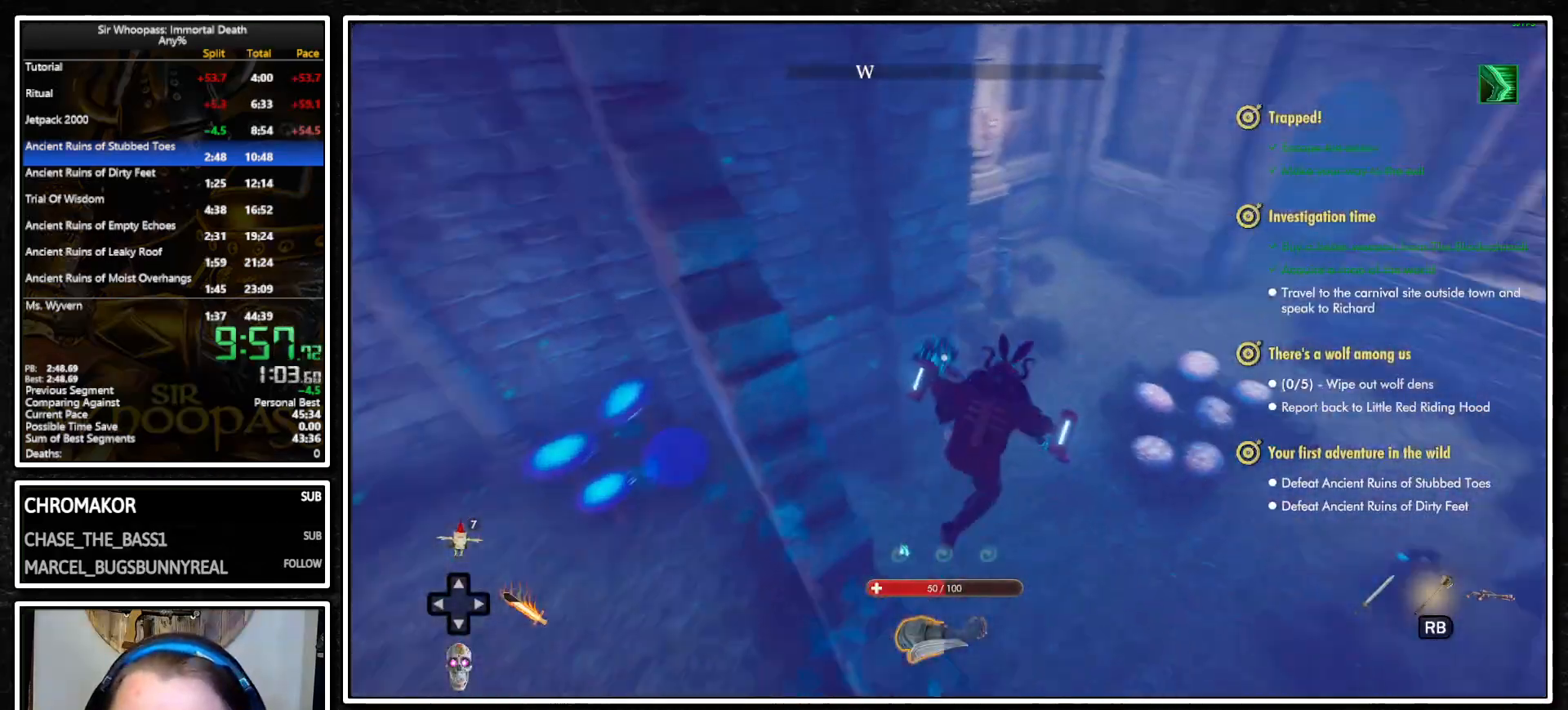
{"buttons": ["L2"], "left_stick": "up", "right_stick": "center", "events": [[50, "left_stick", "up"], [267, "L2", "down"], [367, "L2", "up"], [417, "right_stick", "center"], [450, "L2", "down"]]}
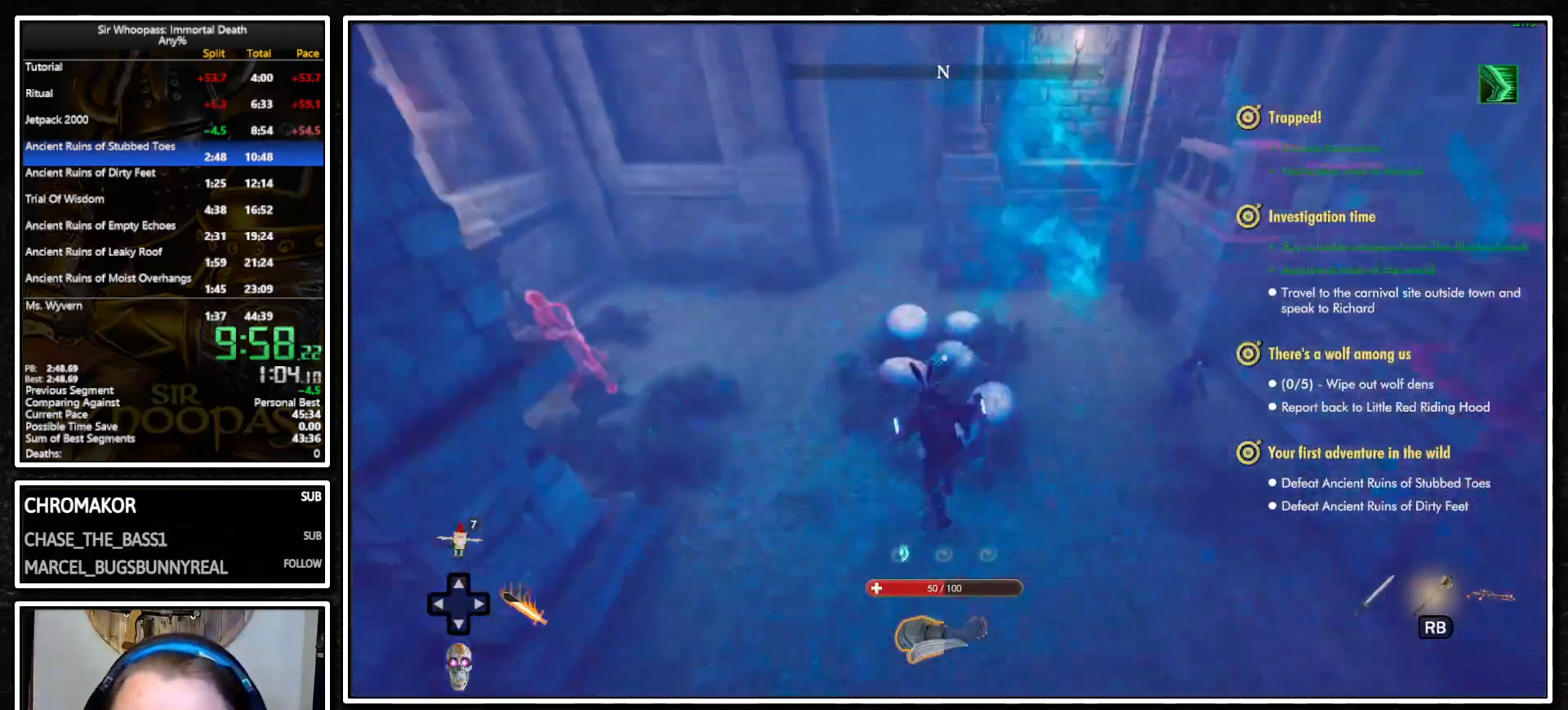
{"buttons": [], "left_stick": "up", "right_stick": "up-right", "events": [[17, "left_stick", "up-left"], [67, "L2", "up"], [83, "right_stick", "left"], [117, "L2", "down"], [183, "L2", "up"], [233, "right_stick", "center"], [250, "left_stick", "up"], [467, "right_stick", "up-right"]]}
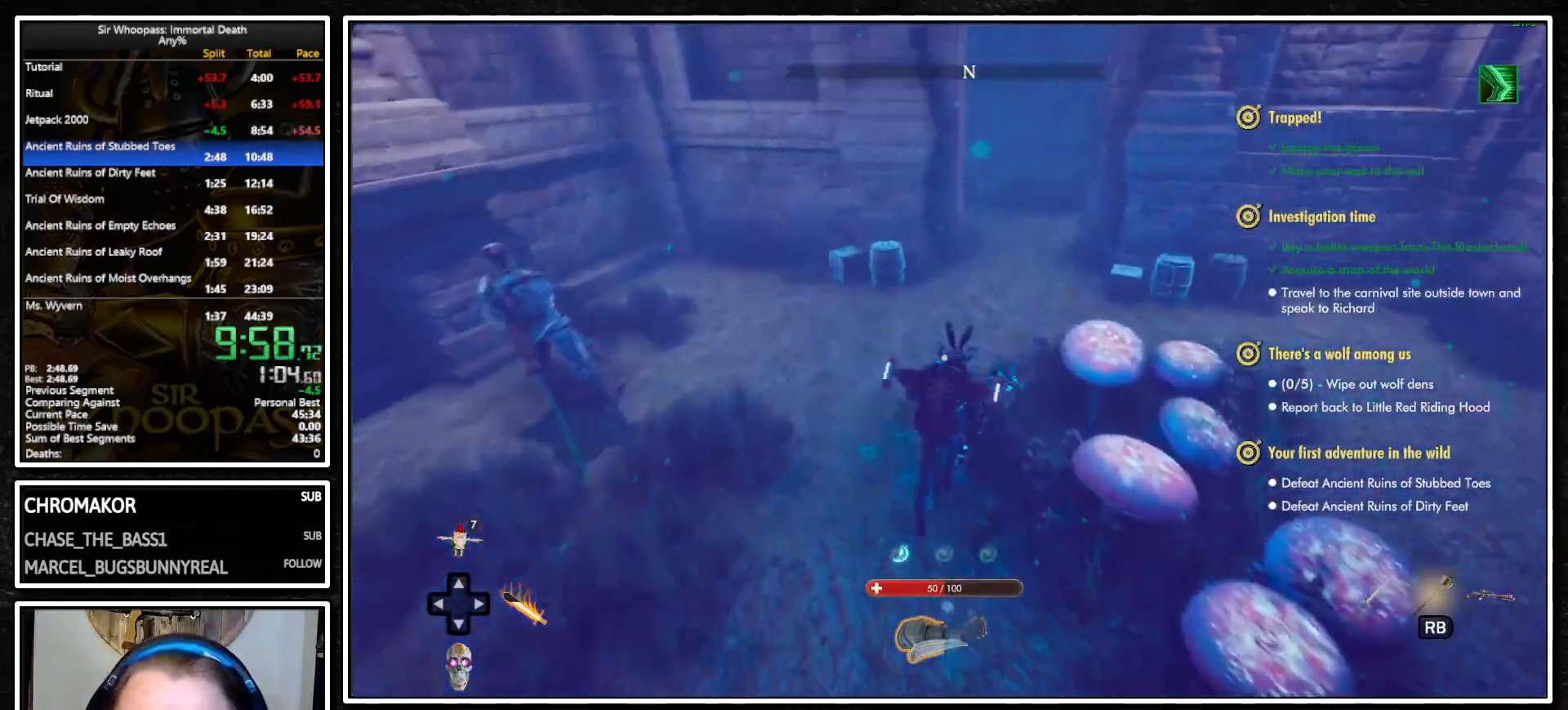
{"buttons": [], "left_stick": "up", "right_stick": "center", "events": [[150, "right_stick", "center"]]}
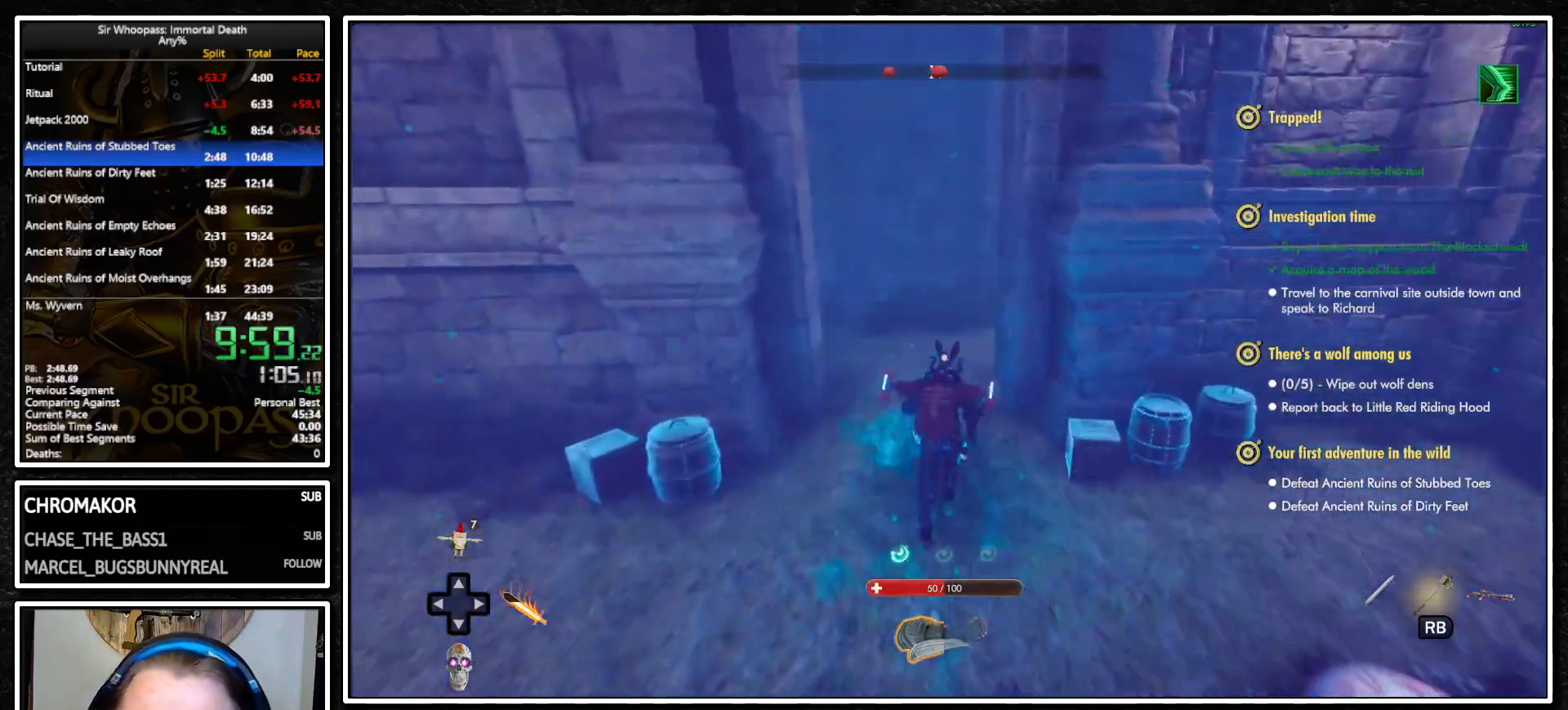
{"buttons": [], "left_stick": "up", "right_stick": "center", "events": []}
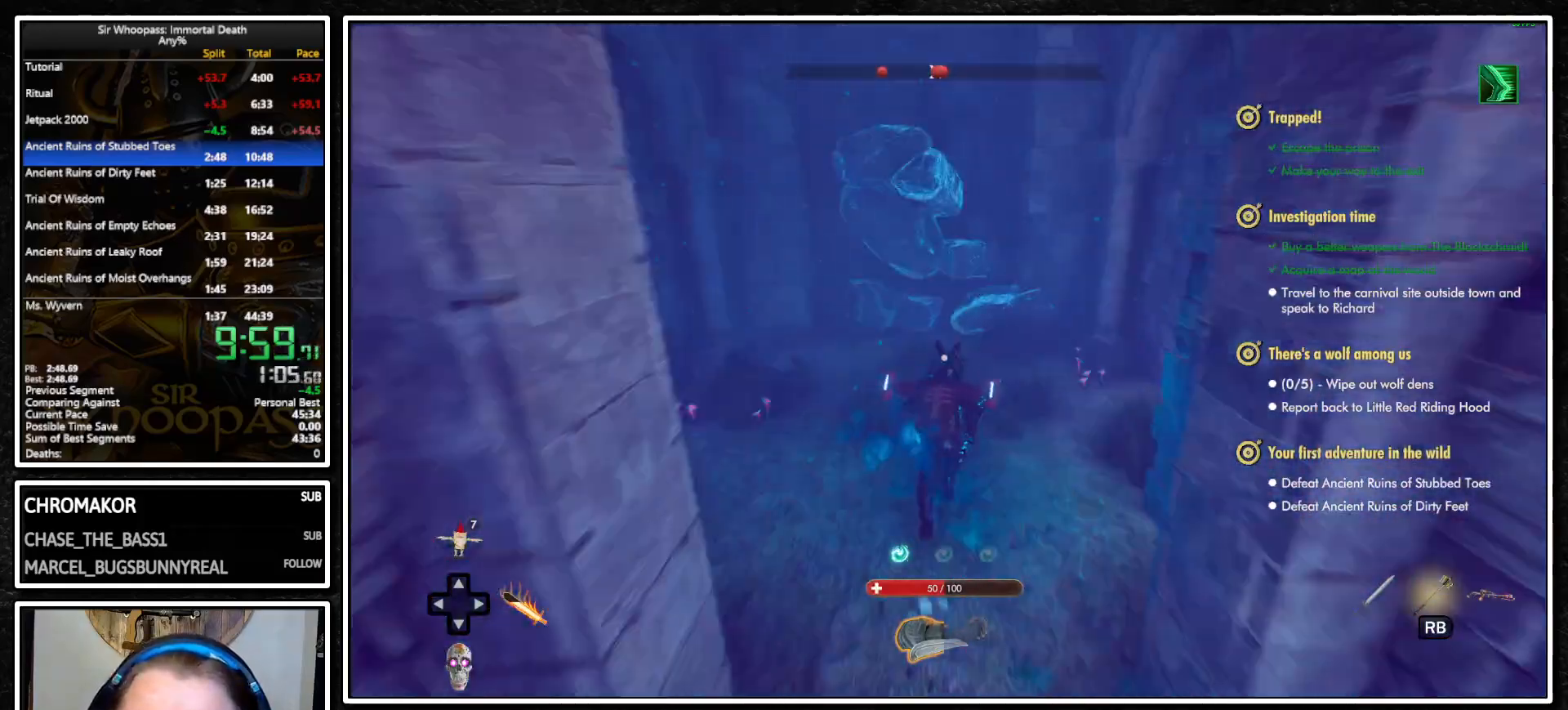
{"buttons": ["R2"], "left_stick": "up", "right_stick": "center", "events": [[500, "R2", "down"]]}
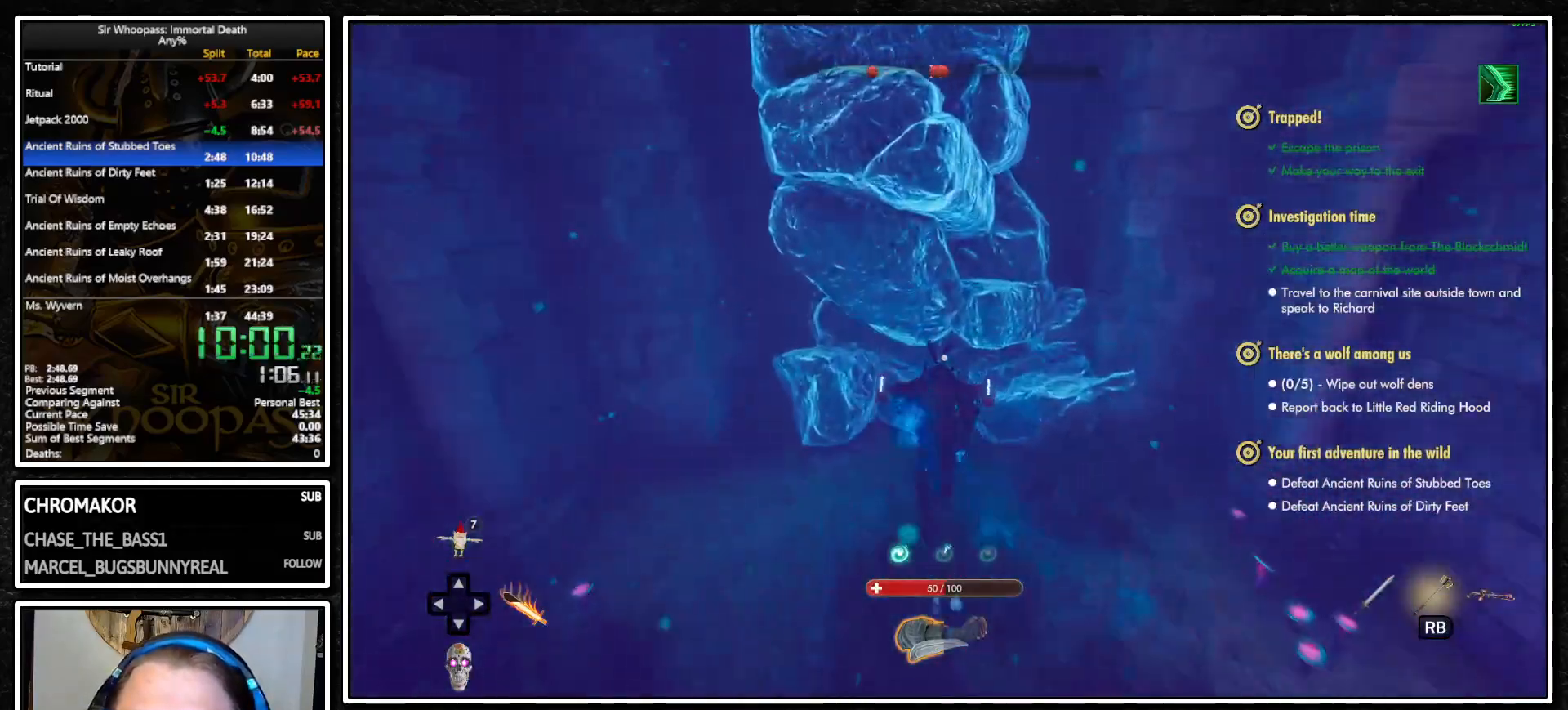
{"buttons": [], "left_stick": "up", "right_stick": "center", "events": [[183, "R2", "up"]]}
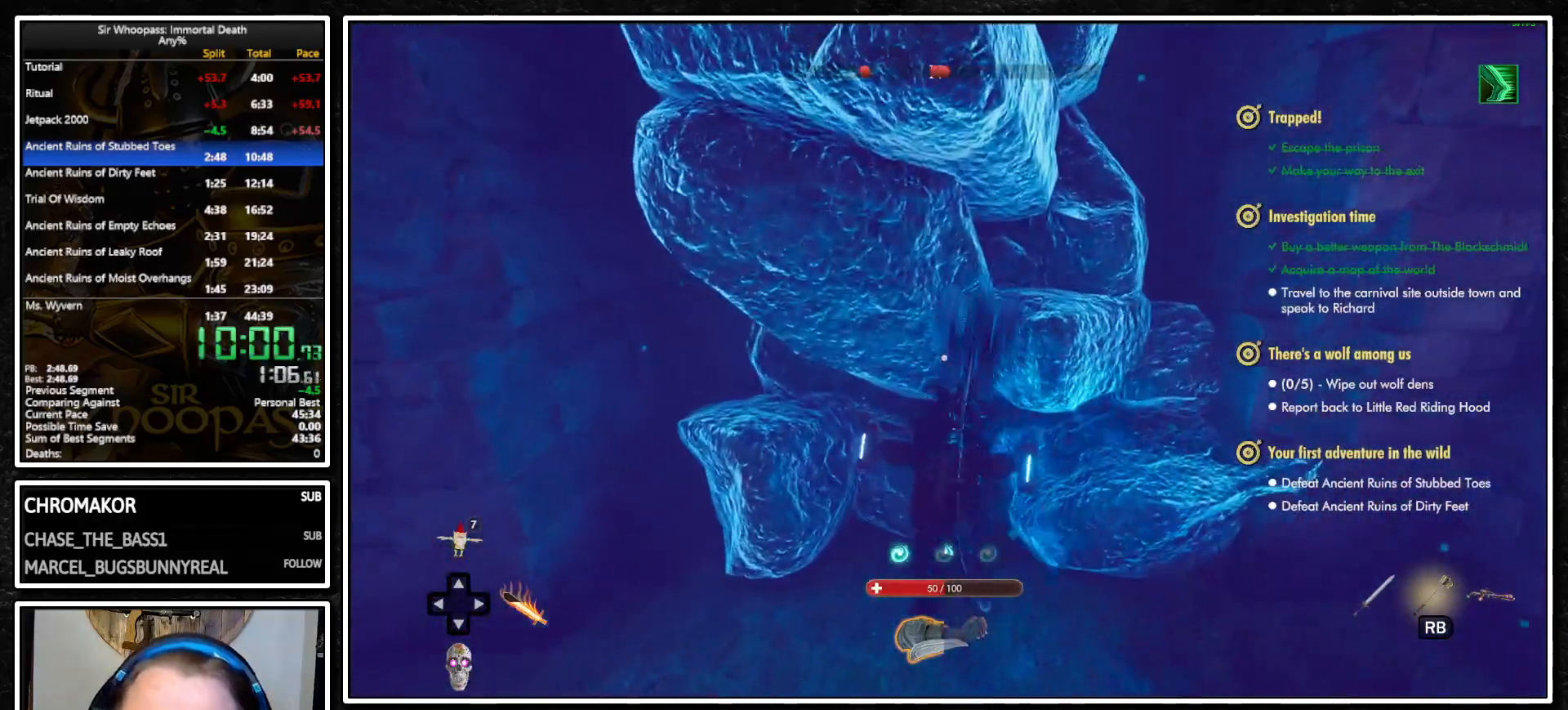
{"buttons": [], "left_stick": "up", "right_stick": "center", "events": [[100, "left_stick", "center"], [183, "left_stick", "up"]]}
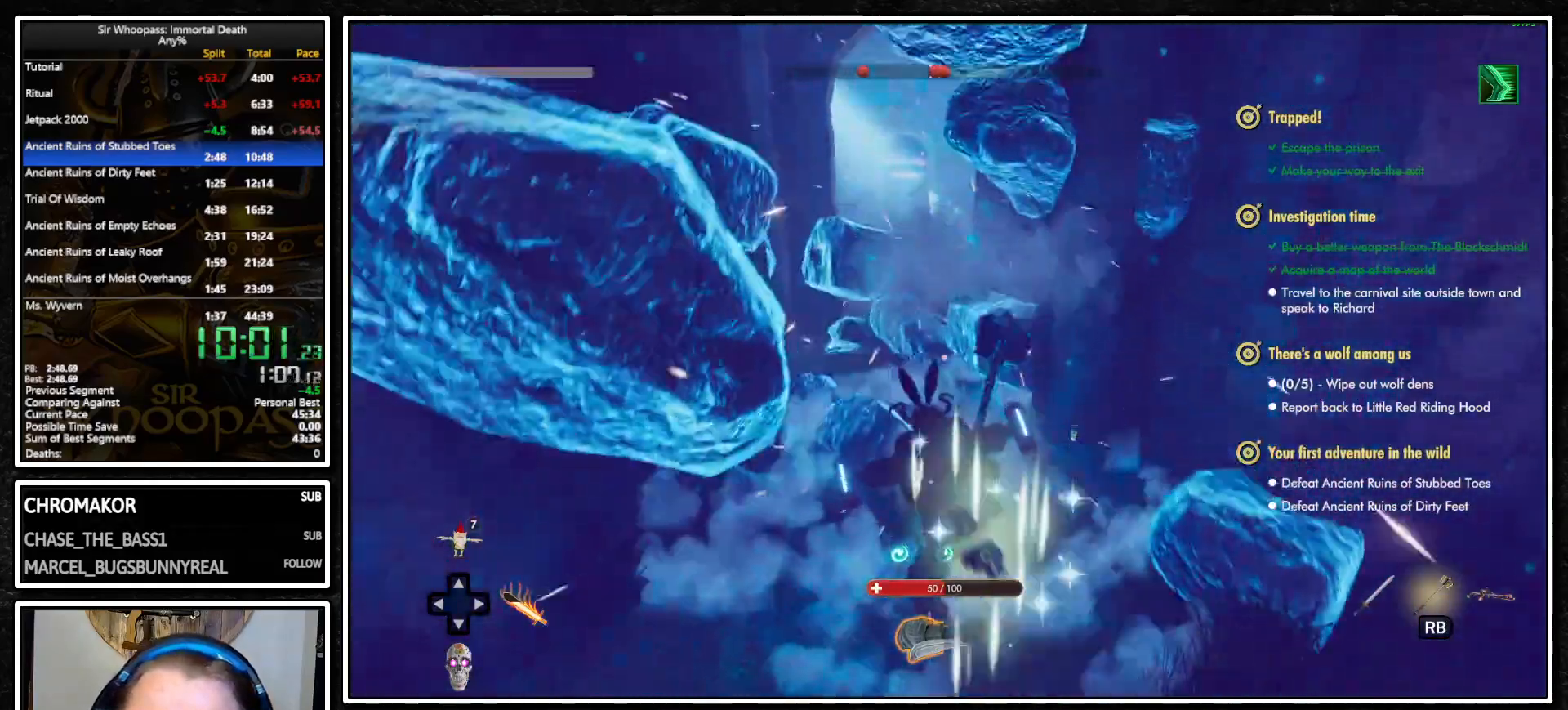
{"buttons": [], "left_stick": "up", "right_stick": "center", "events": [[250, "right_stick", "left"], [367, "right_stick", "center"]]}
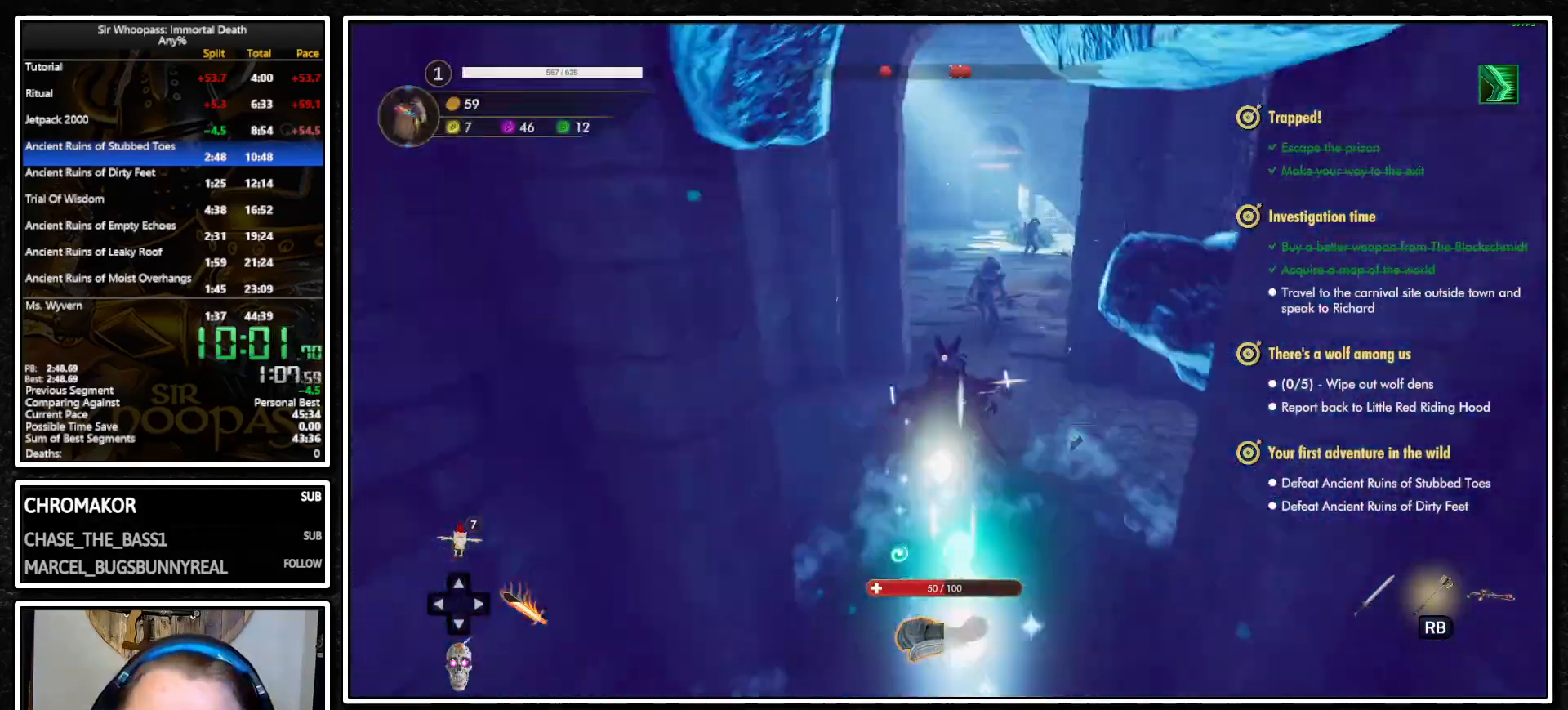
{"buttons": [], "left_stick": "up", "right_stick": "center", "events": []}
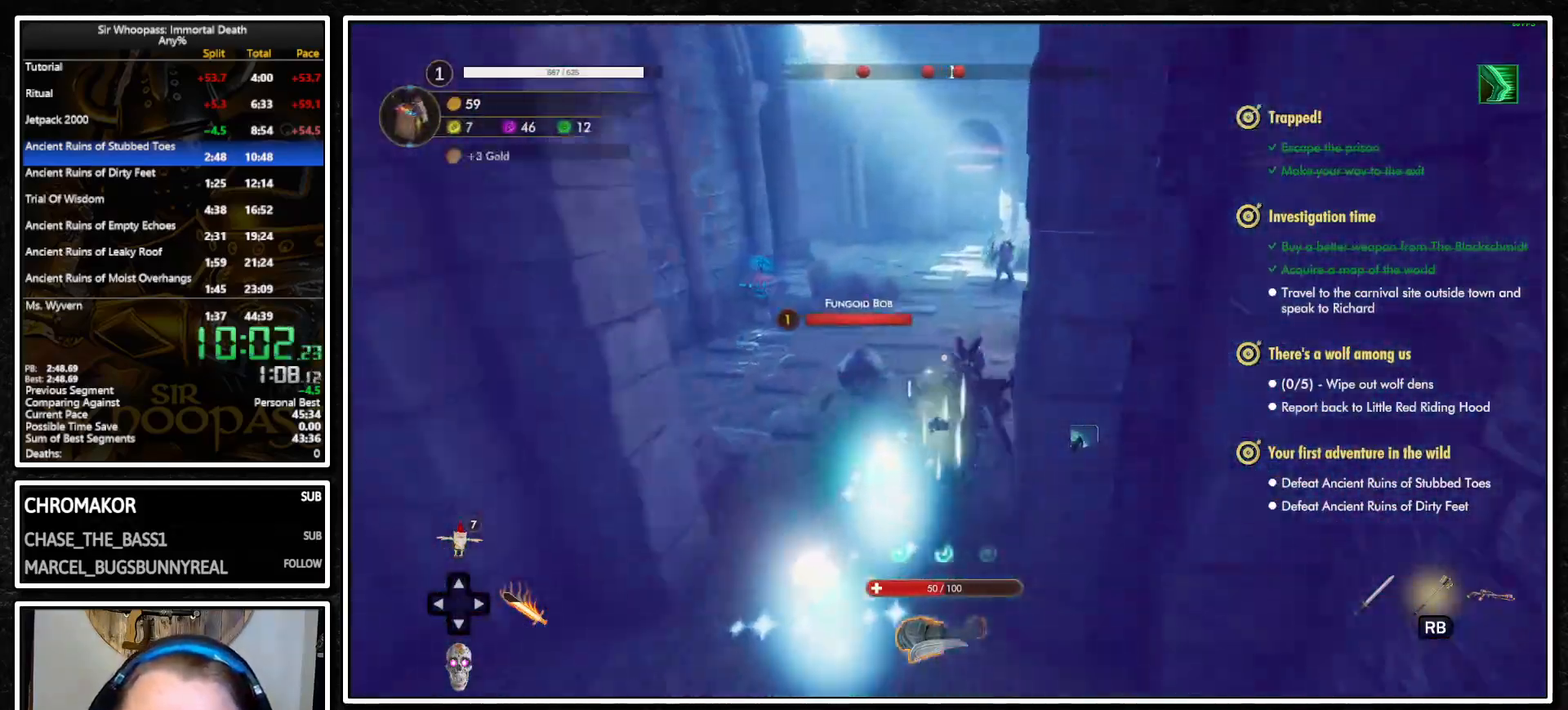
{"buttons": [], "left_stick": "up", "right_stick": "left", "events": [[217, "right_stick", "left"]]}
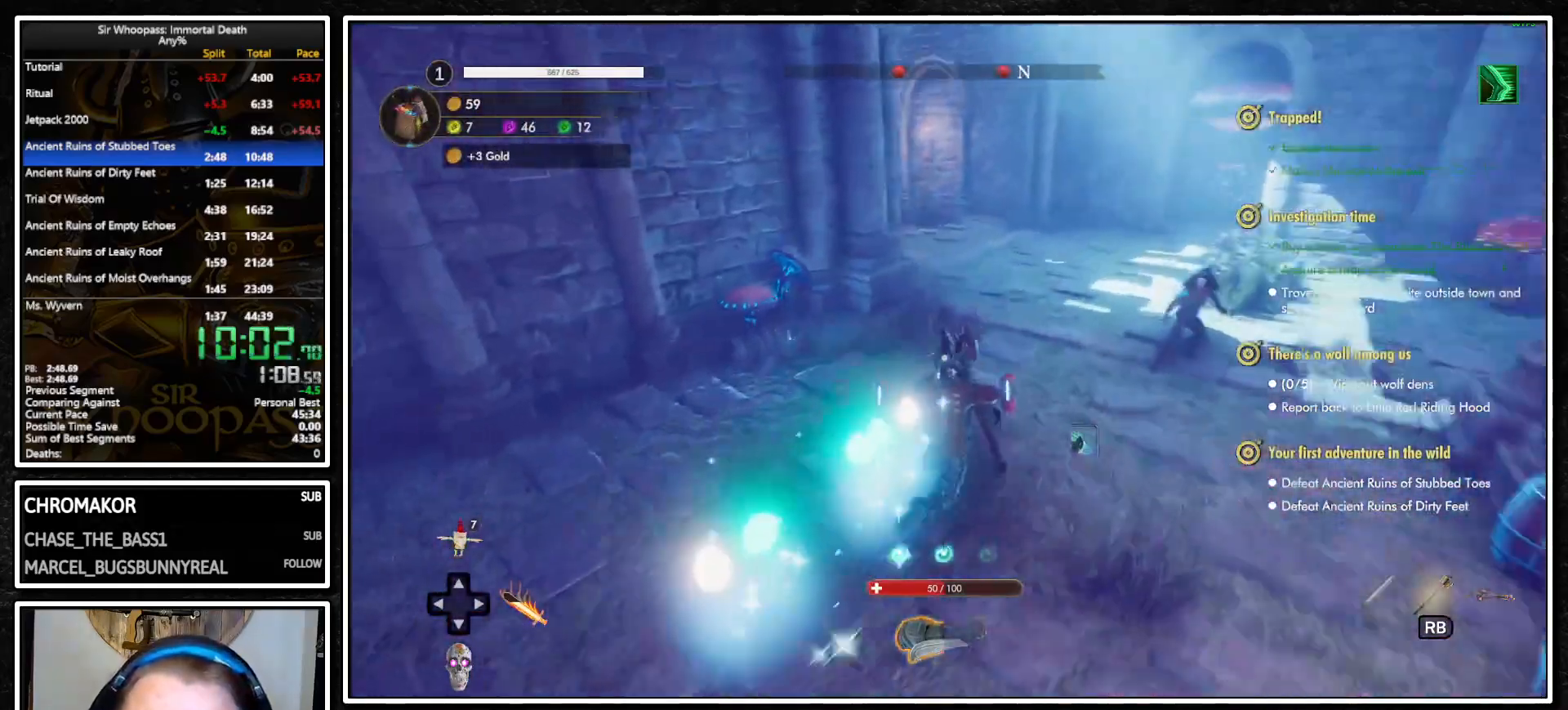
{"buttons": [], "left_stick": "up", "right_stick": "left", "events": []}
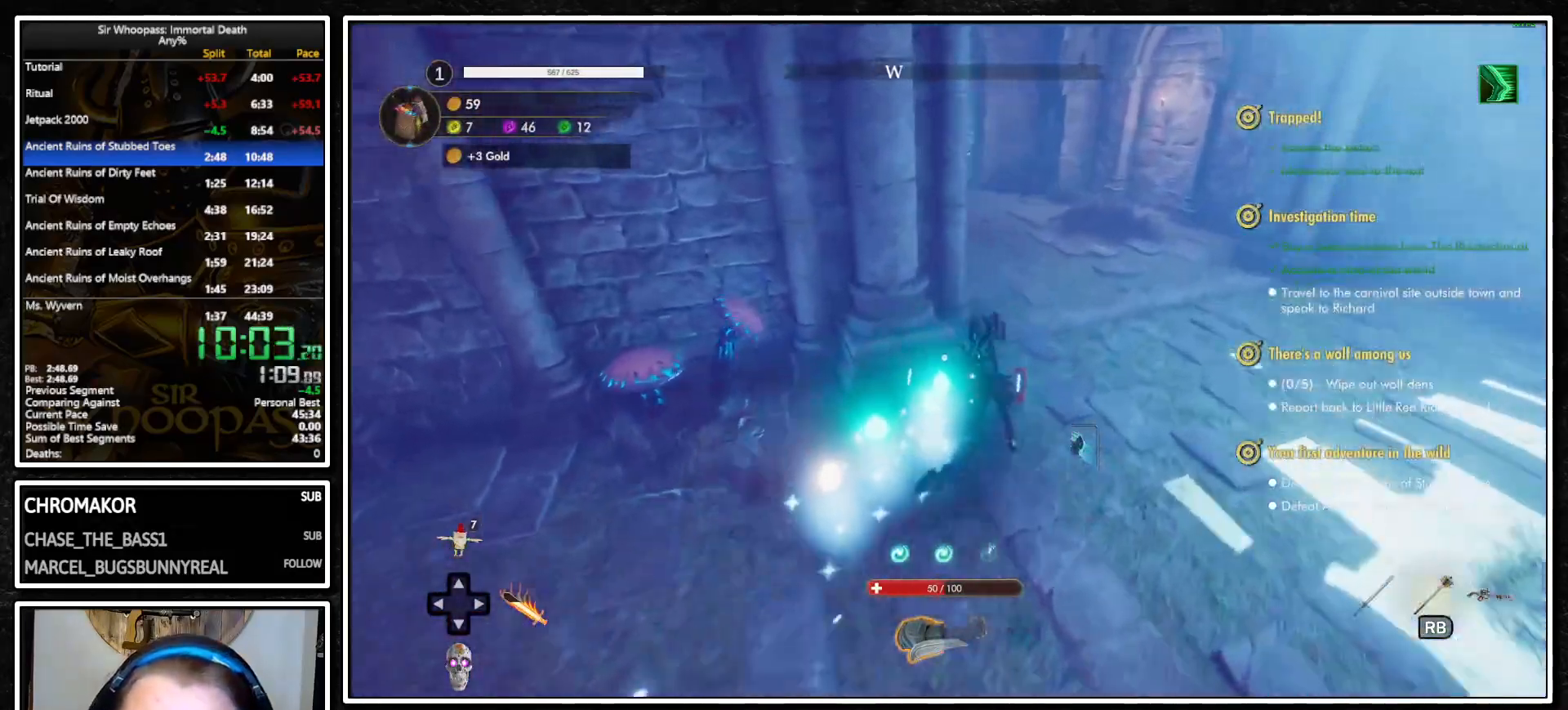
{"buttons": [], "left_stick": "up", "right_stick": "center", "events": [[383, "right_stick", "center"]]}
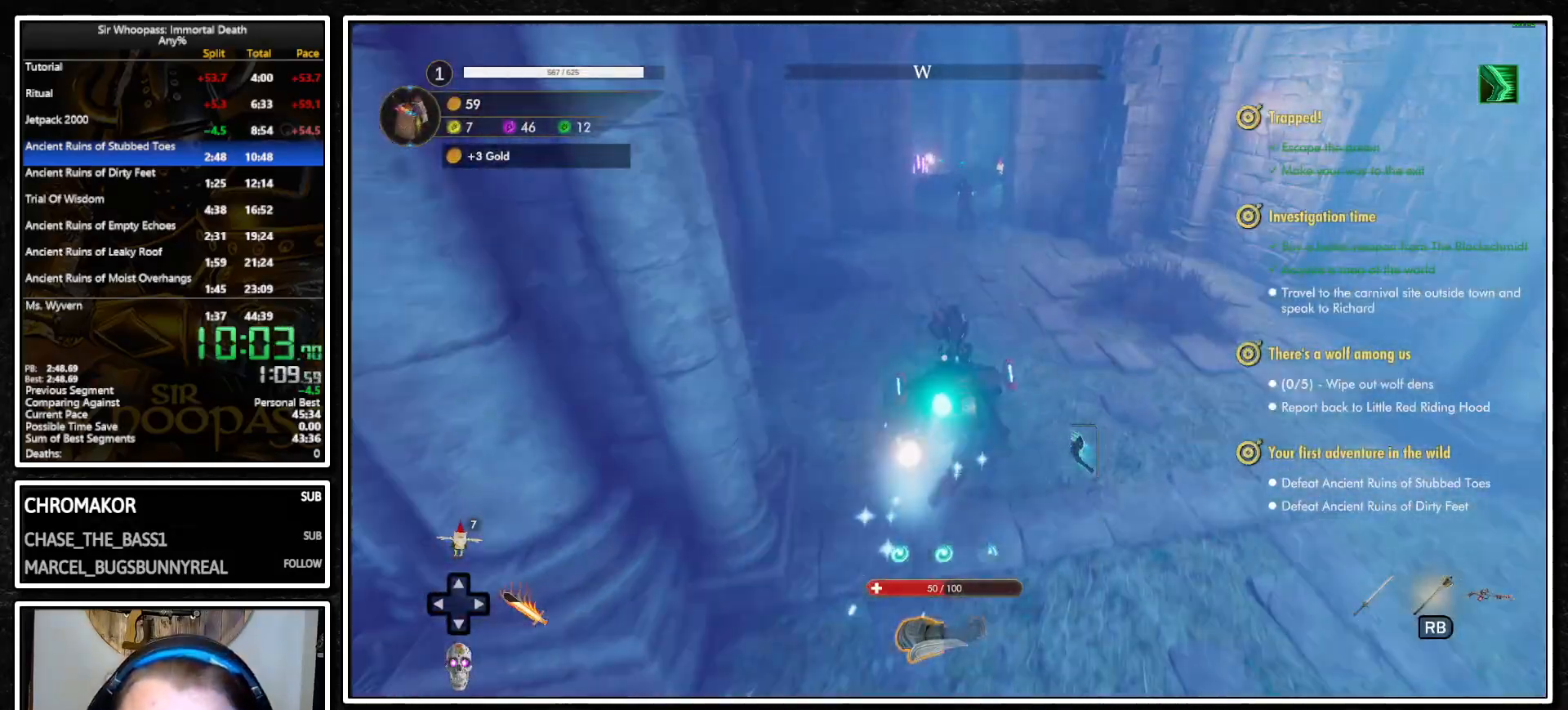
{"buttons": [], "left_stick": "up", "right_stick": "center", "events": [[283, "right_stick", "left"], [417, "right_stick", "center"]]}
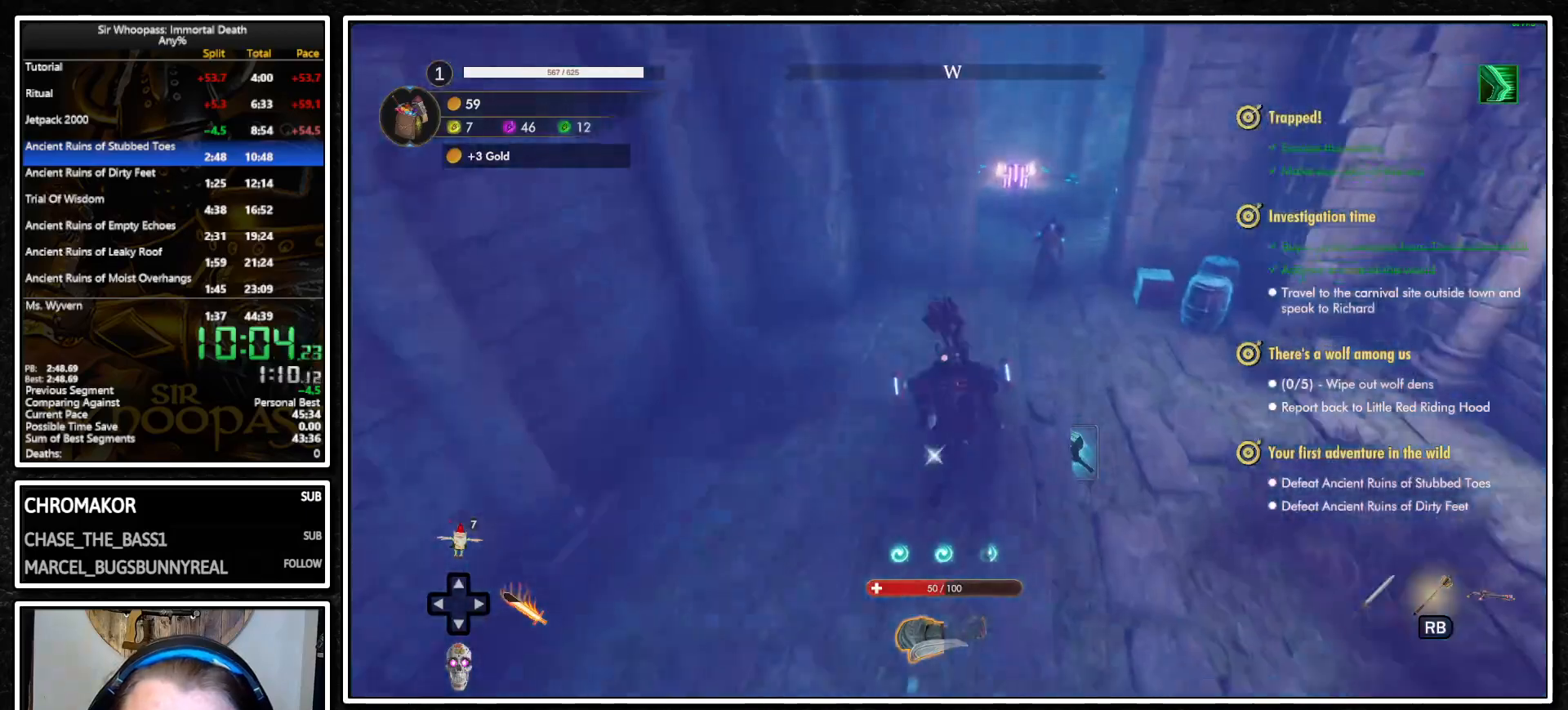
{"buttons": [], "left_stick": "up", "right_stick": "center", "events": [[183, "CIRCLE", "down"], [300, "CIRCLE", "up"]]}
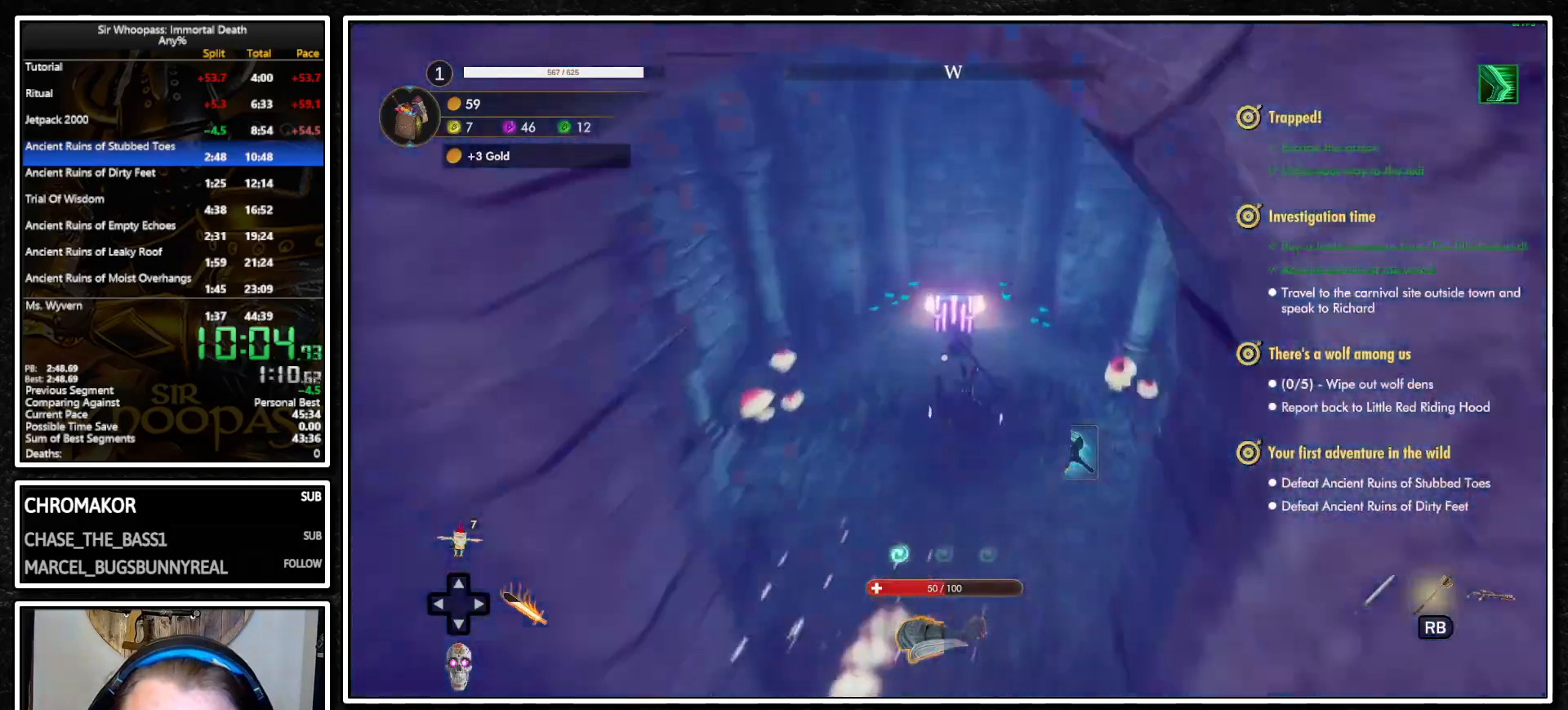
{"buttons": ["SQUARE"], "left_stick": "center", "right_stick": "center", "events": [[150, "SQUARE", "down"], [233, "left_stick", "center"], [250, "SQUARE", "up"], [317, "SQUARE", "down"], [400, "SQUARE", "up"], [500, "SQUARE", "down"]]}
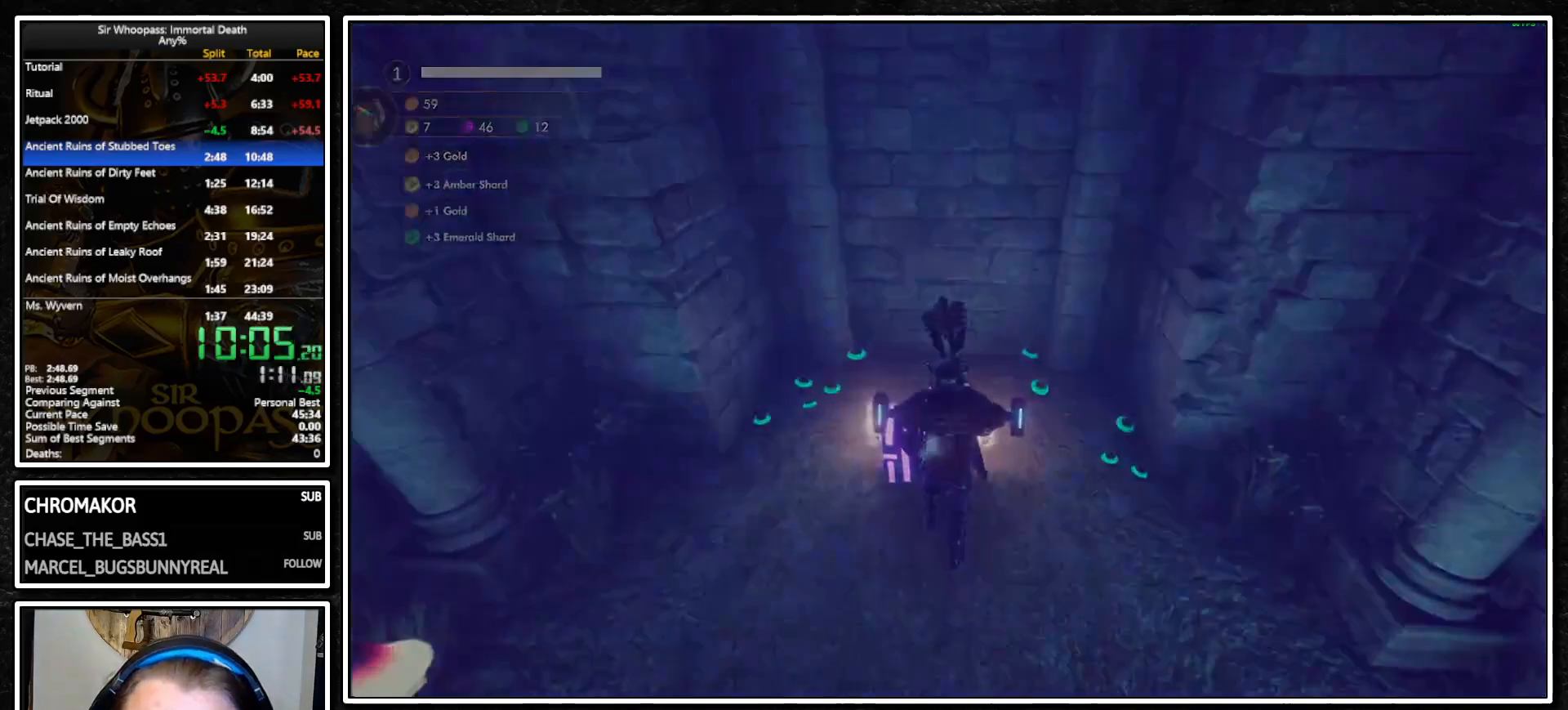
{"buttons": ["SQUARE"], "left_stick": "center", "right_stick": "center", "events": []}
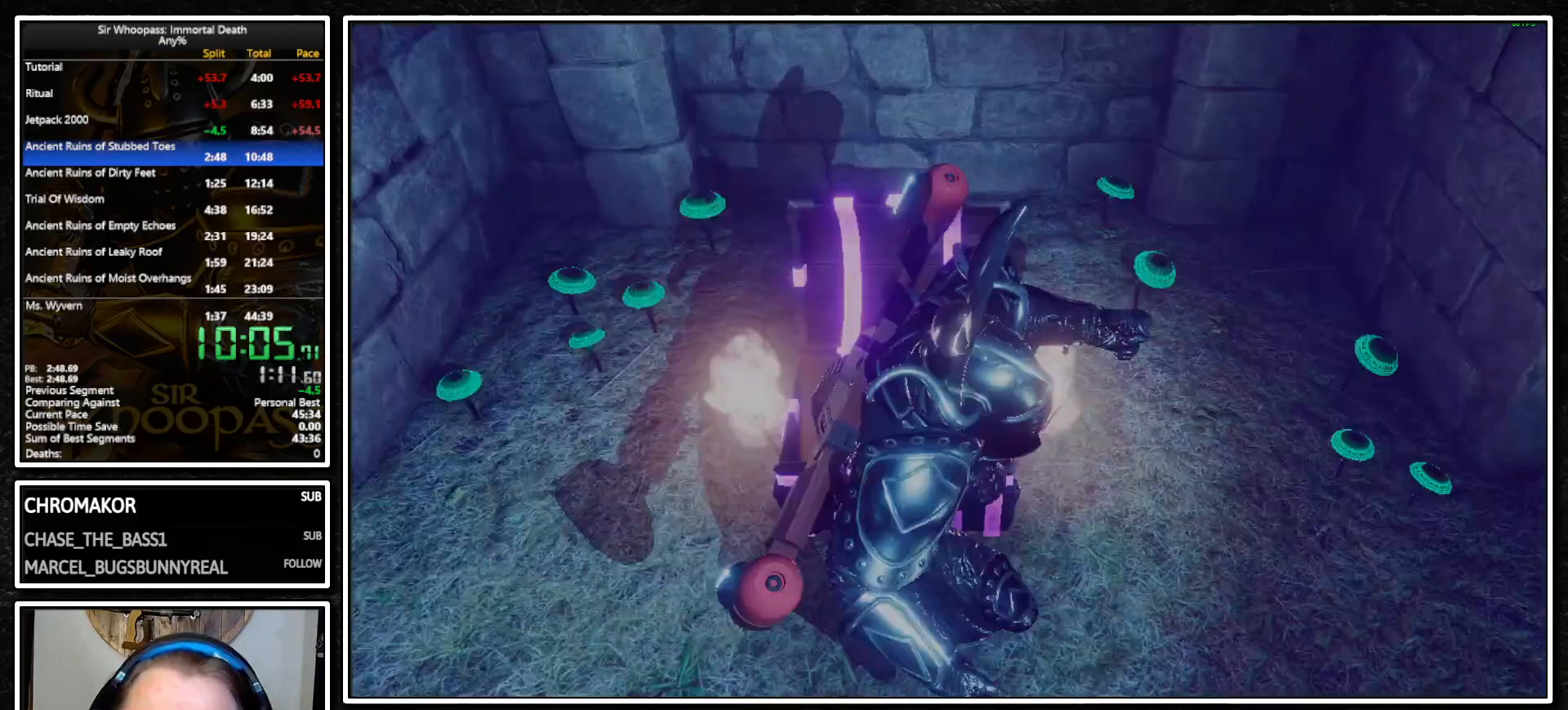
{"buttons": ["SQUARE"], "left_stick": "center", "right_stick": "center", "events": []}